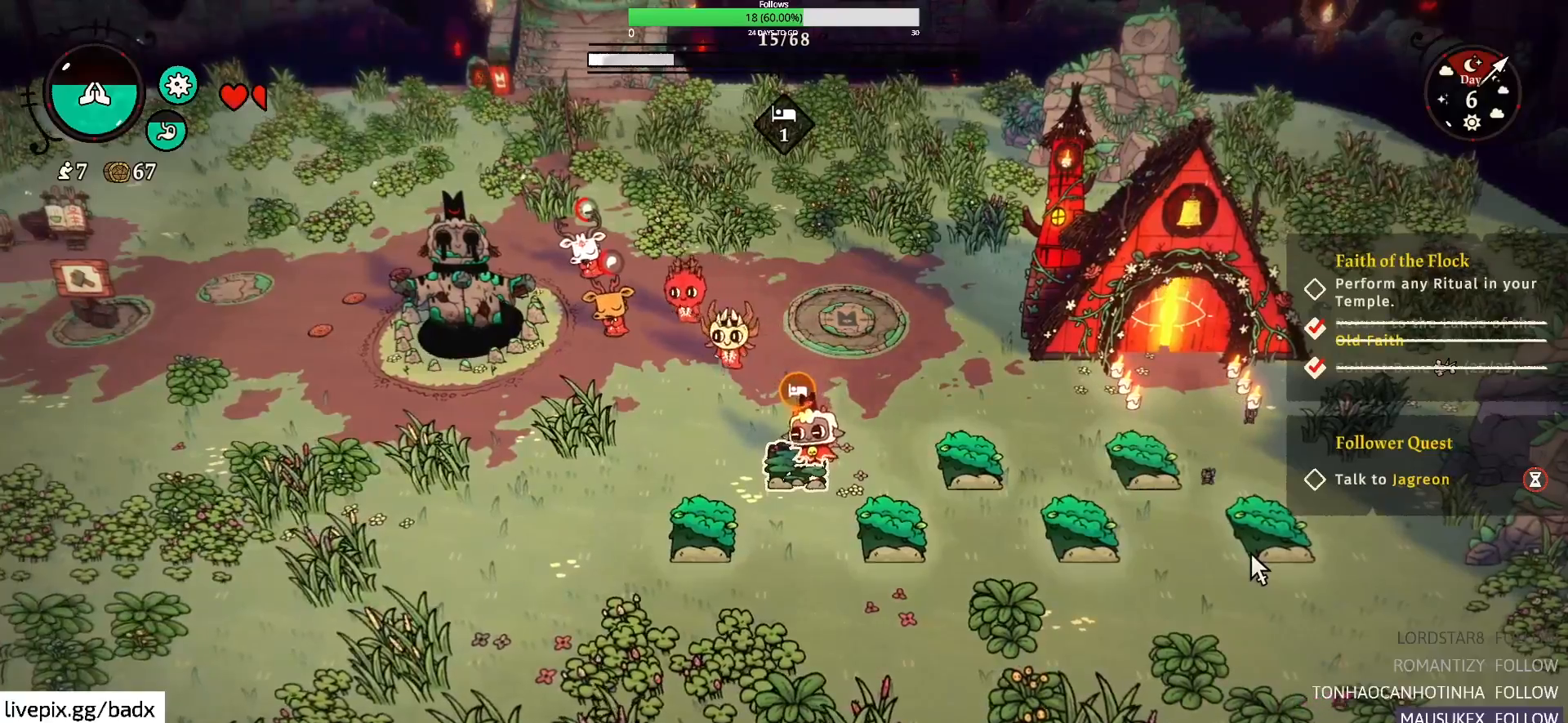
Gameplay with keyboard and mouse; each line is a JSON object with the keys and mouse buttons held at the frame after it. "events" lists presses ("down") and releases ("up") of "1", "2", "3", "4", "5", "a", "alt", "c", "ctrl", "d", "e", "f", "g", "q", "s", "shift", "space", "tab", "v", "w", "x", "mouse_left", "mouse_wheel", "mouse_right", "mouse_mb4" and "mouse_mb5" between this image and that frame as [ms after this image, input, new state], when the widget could be followed in between. "mouse_left", "mouse_wheel", "mouse_right", "mouse_mb4", "mouse_mb5" = the "left", "wheel", "right", "mb4", "mb5" buttons of the "mouse" list. No other keys are recorded. "wheel" means that the mouse wheel is clicked or scrolled. Mouse movement is not recorded.
{"keys": ["a"], "mouse": [], "events": [[417, "a", "down"]]}
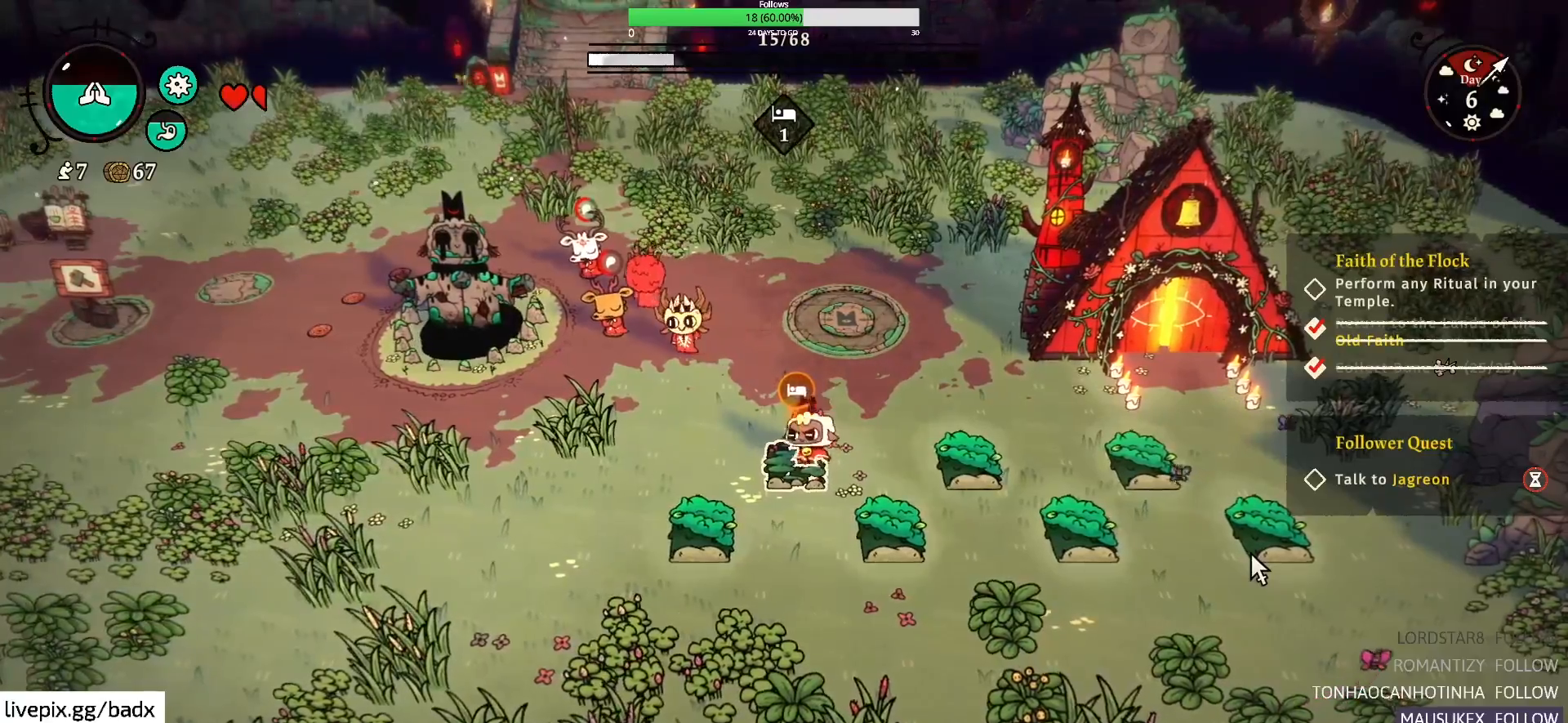
{"keys": ["a", "w"], "mouse": [], "events": [[67, "w", "down"]]}
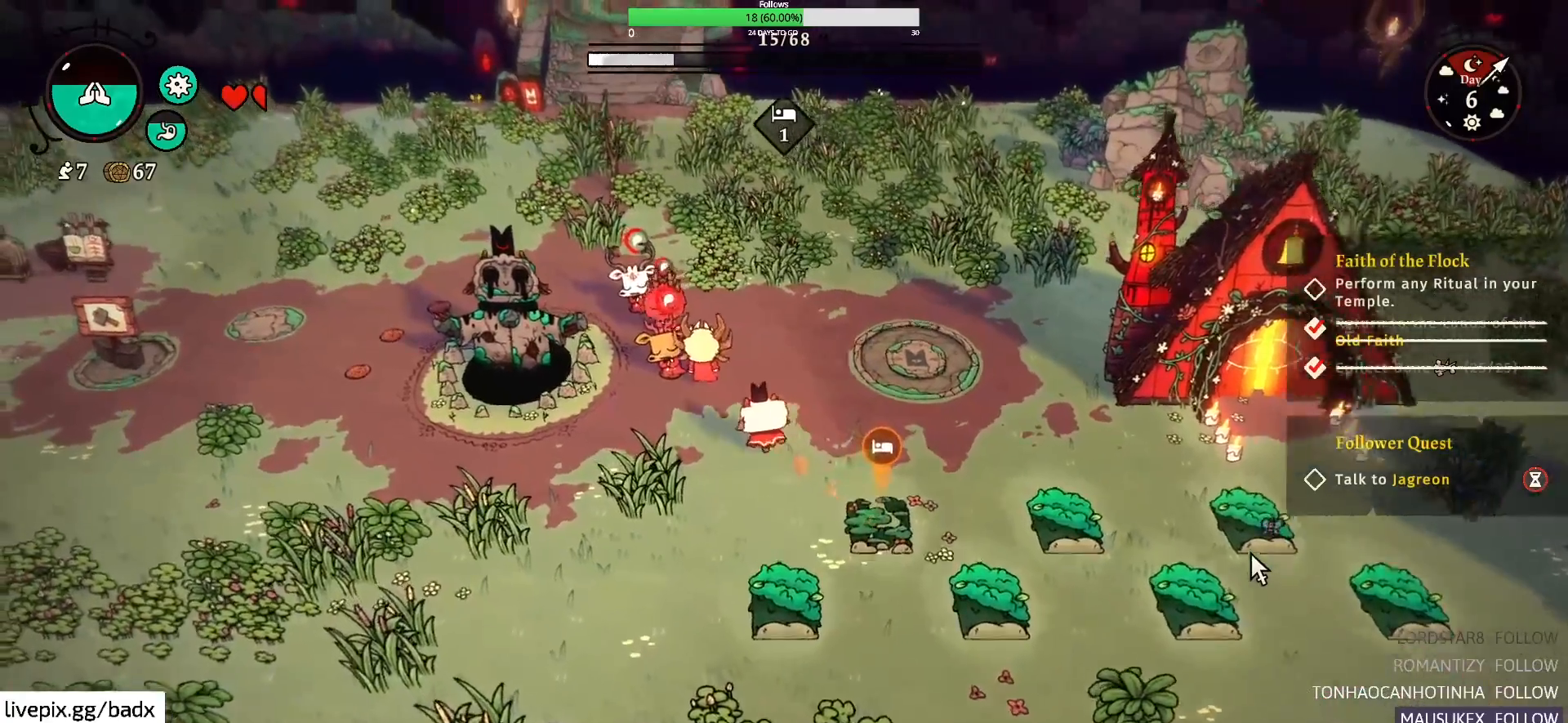
{"keys": [], "mouse": [], "events": [[267, "a", "up"], [350, "w", "up"]]}
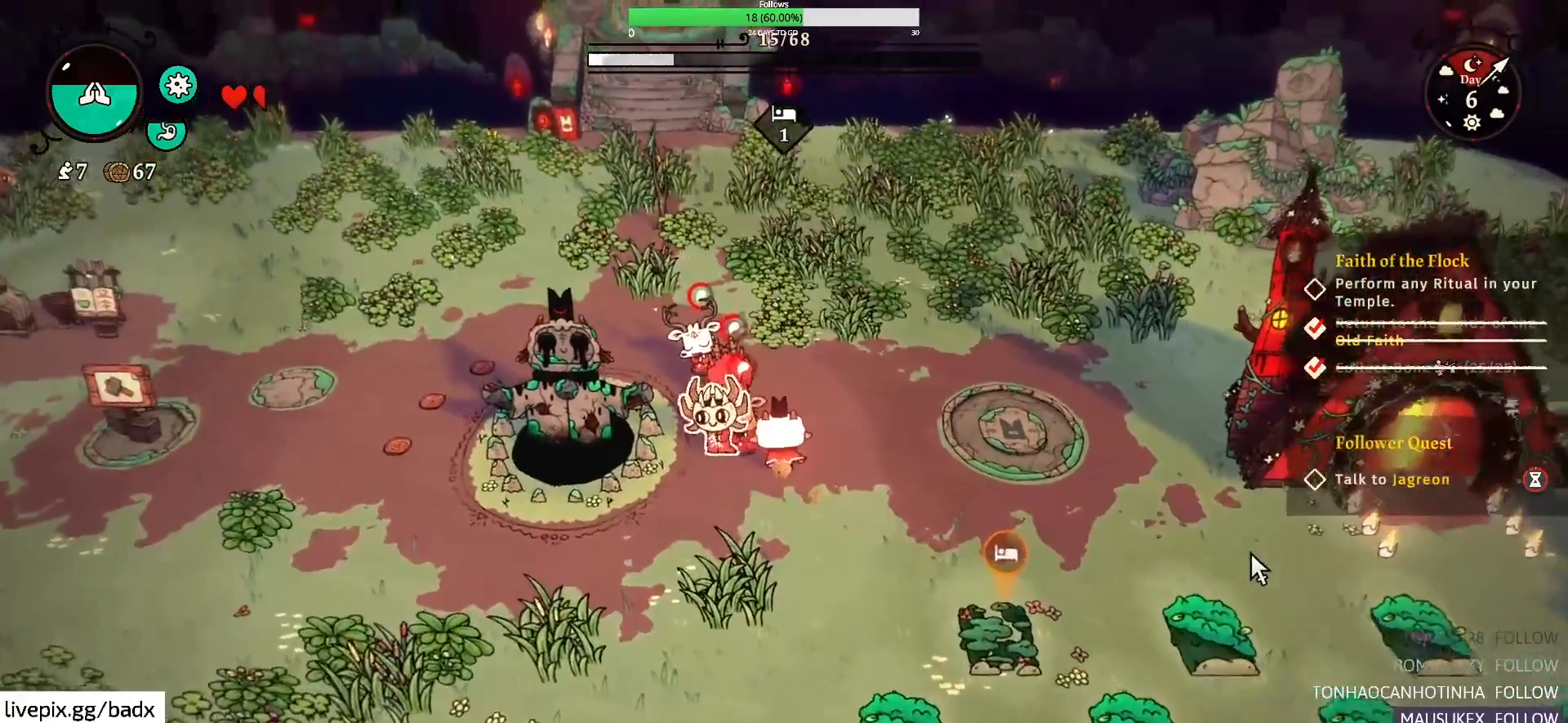
{"keys": [], "mouse": [], "events": [[184, "a", "down"], [234, "s", "down"], [417, "s", "up"], [467, "a", "up"]]}
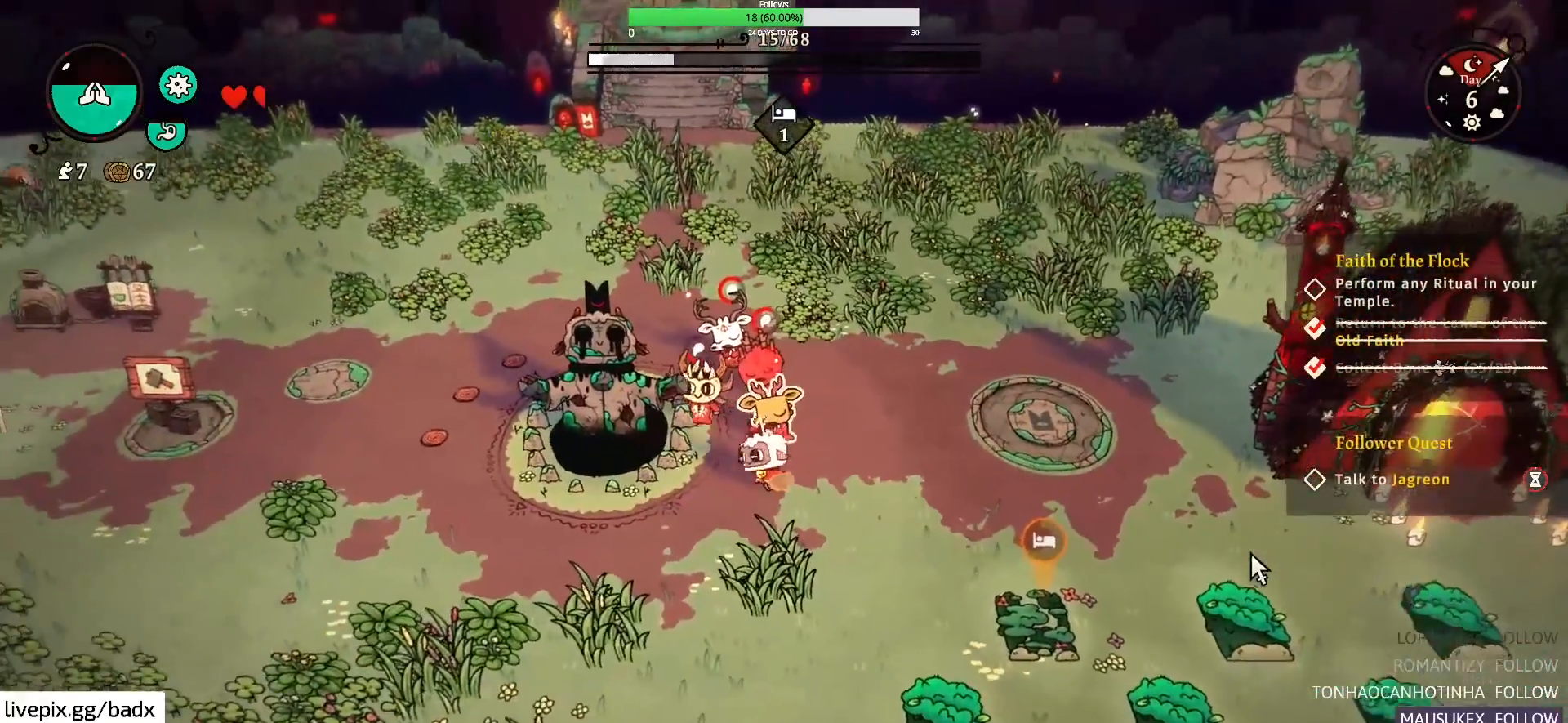
{"keys": ["w"], "mouse": [], "events": [[67, "w", "down"]]}
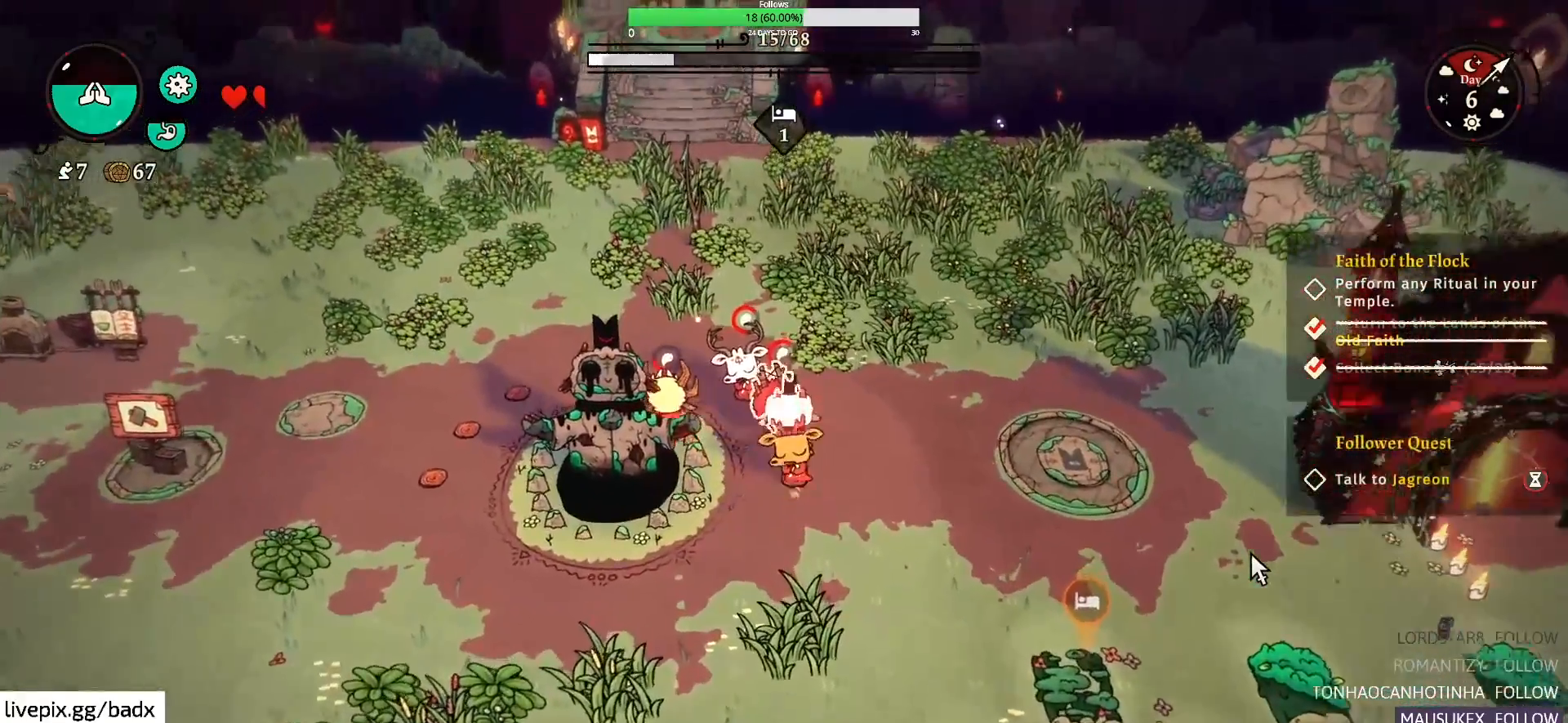
{"keys": [], "mouse": [], "events": [[34, "w", "up"]]}
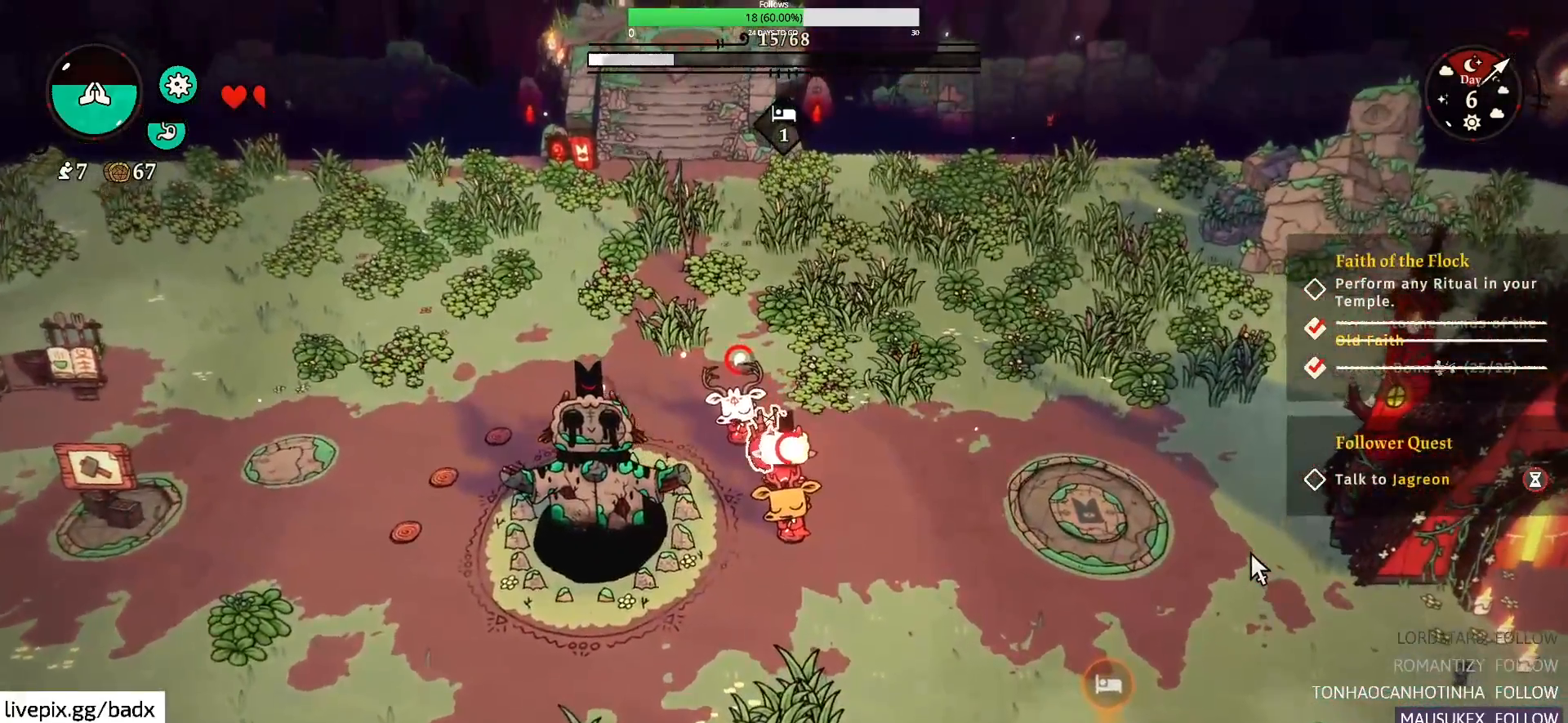
{"keys": [], "mouse": [], "events": [[34, "a", "down"], [134, "w", "down"], [284, "a", "up"], [384, "w", "up"]]}
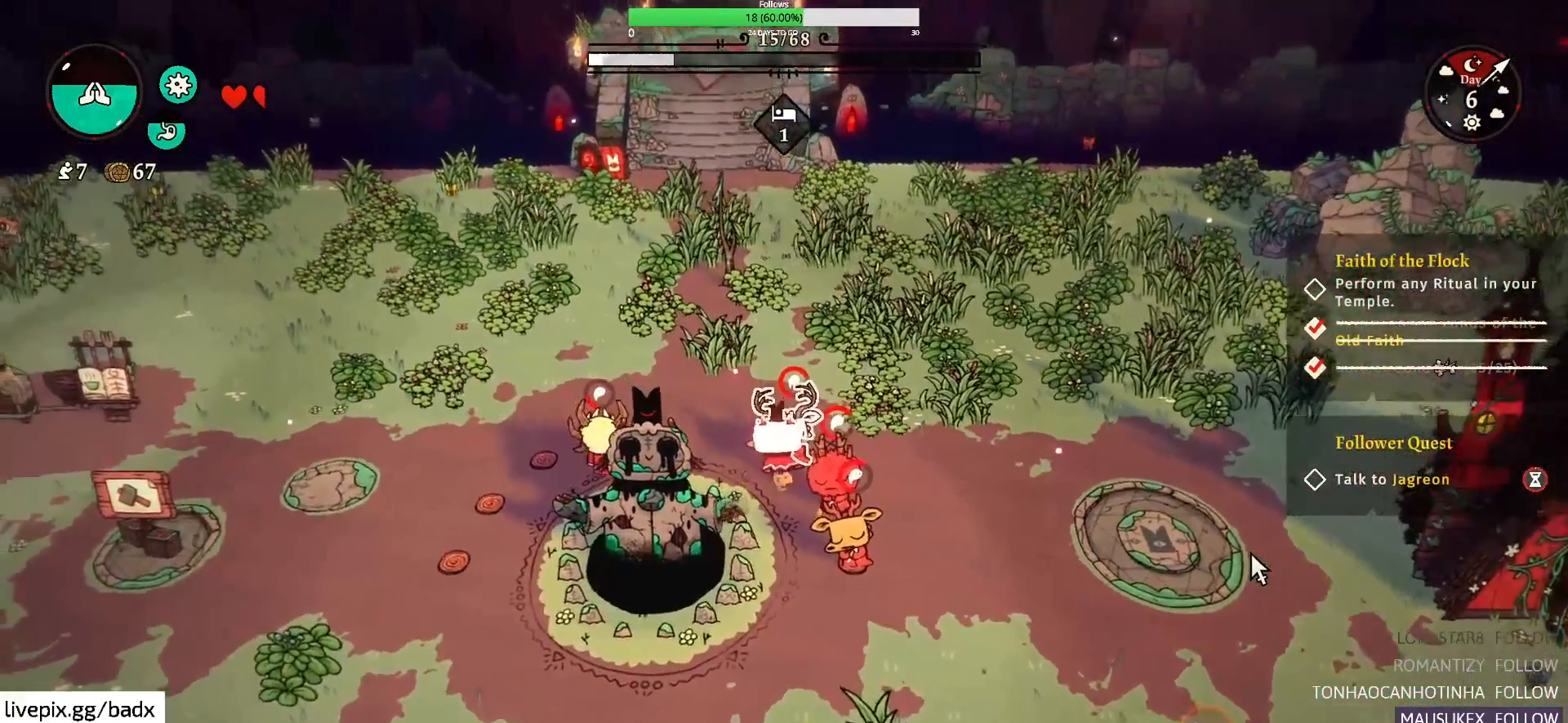
{"keys": [], "mouse": [], "events": []}
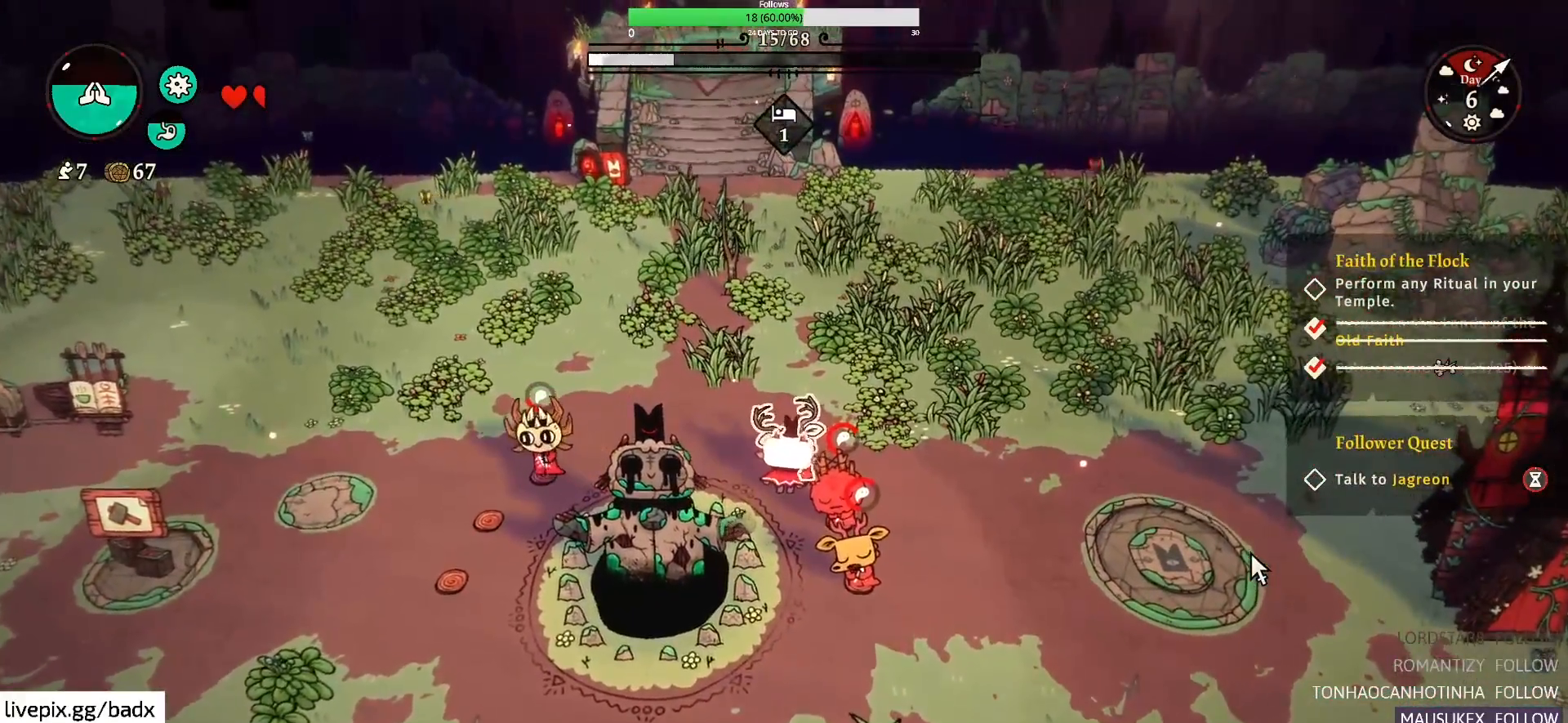
{"keys": [], "mouse": [], "events": [[184, "e", "down"], [217, "e", "up"]]}
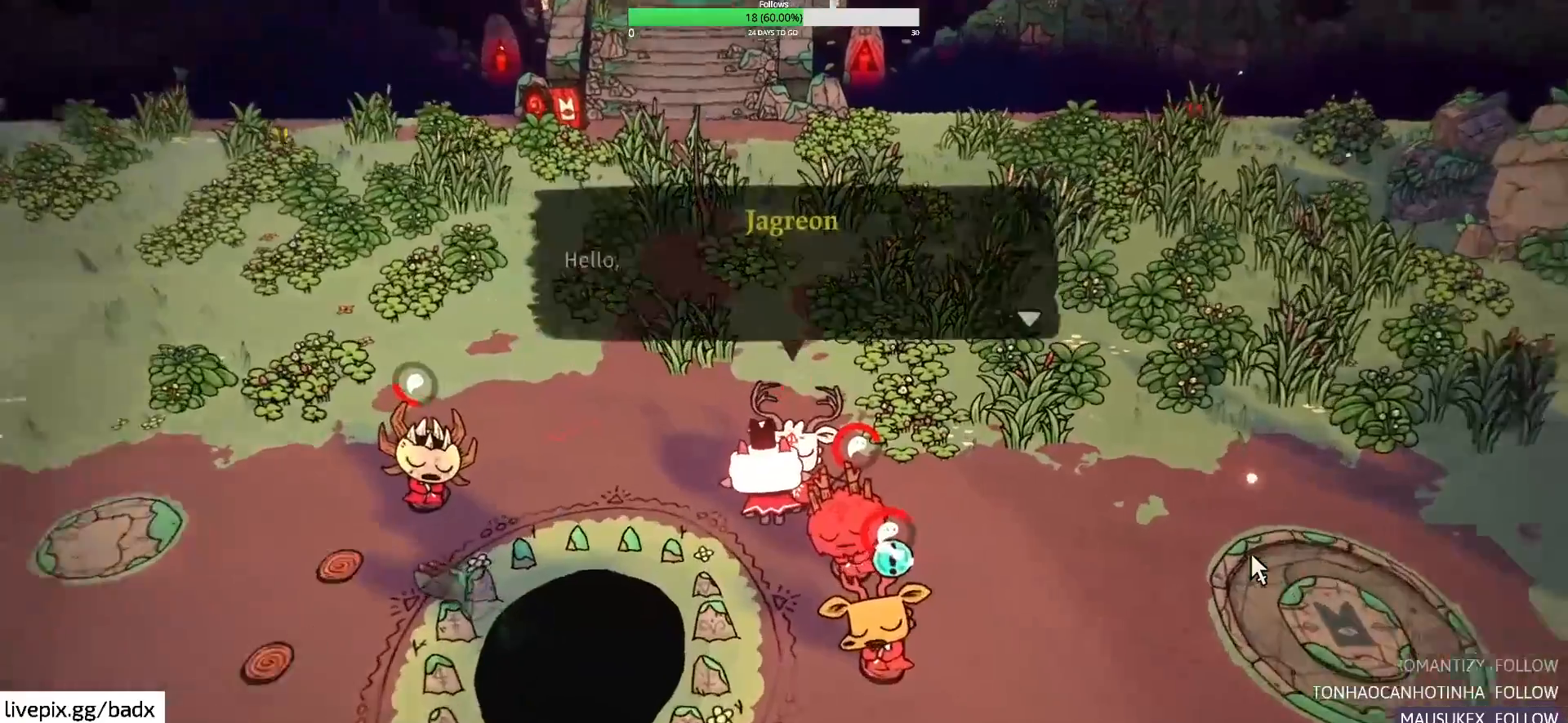
{"keys": [], "mouse": [], "events": []}
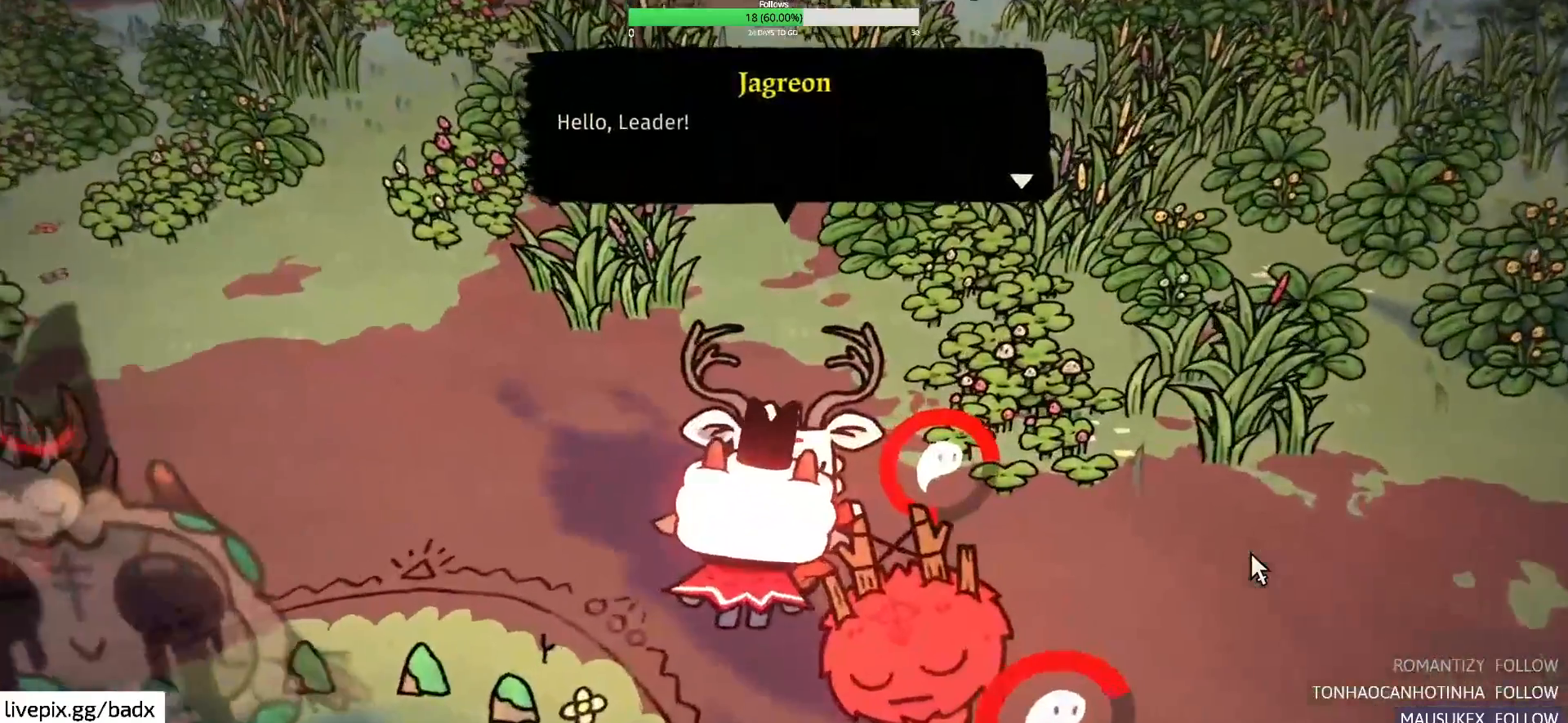
{"keys": [], "mouse": [], "events": []}
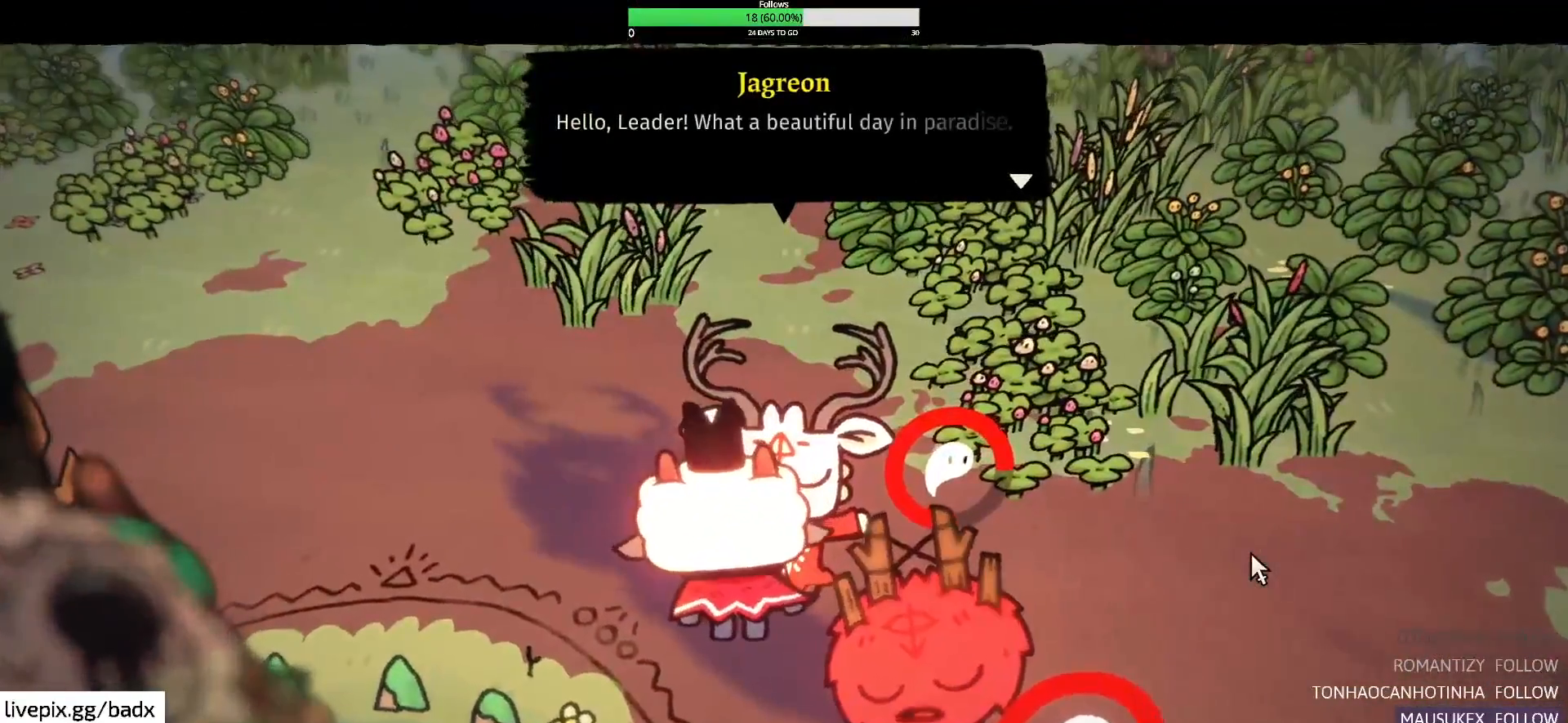
{"keys": [], "mouse": [], "events": []}
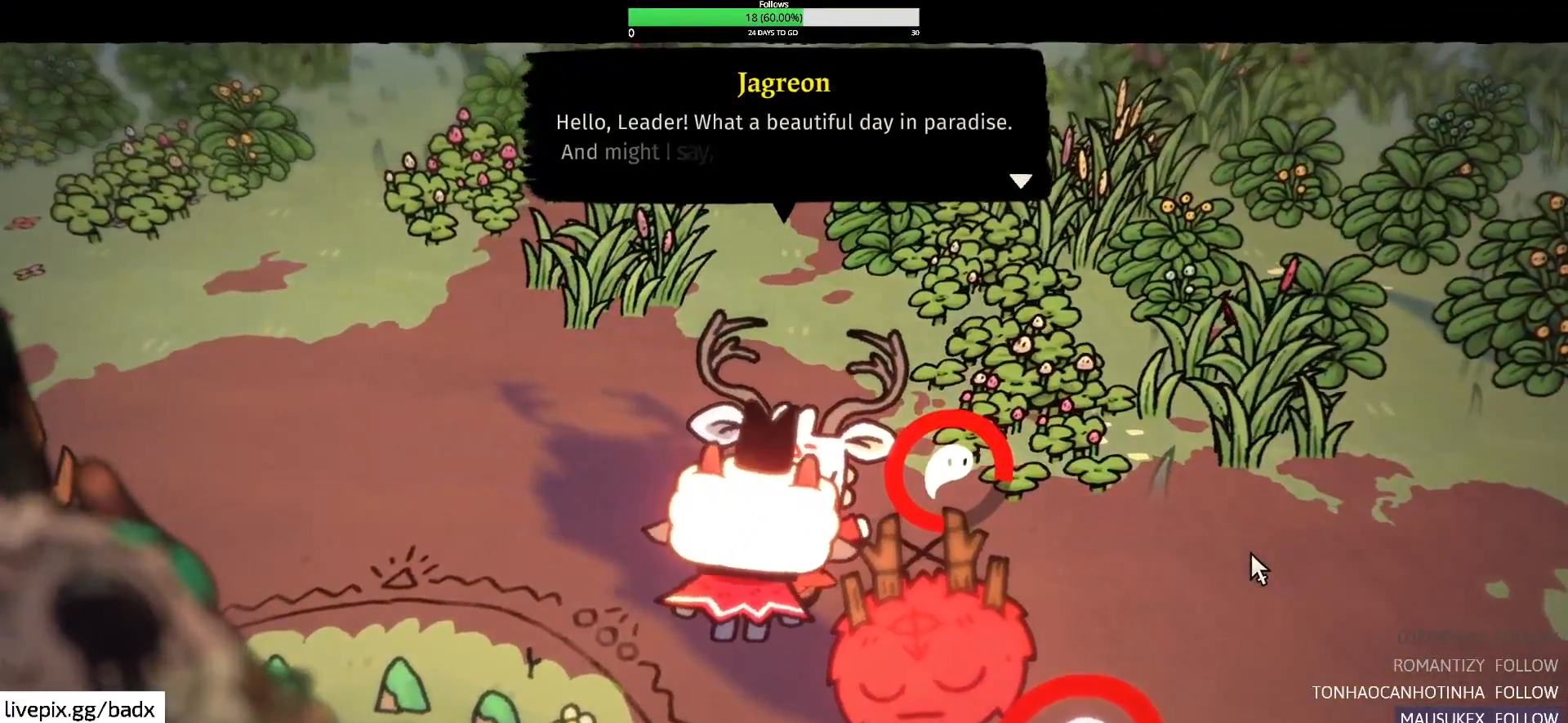
{"keys": [], "mouse": [], "events": []}
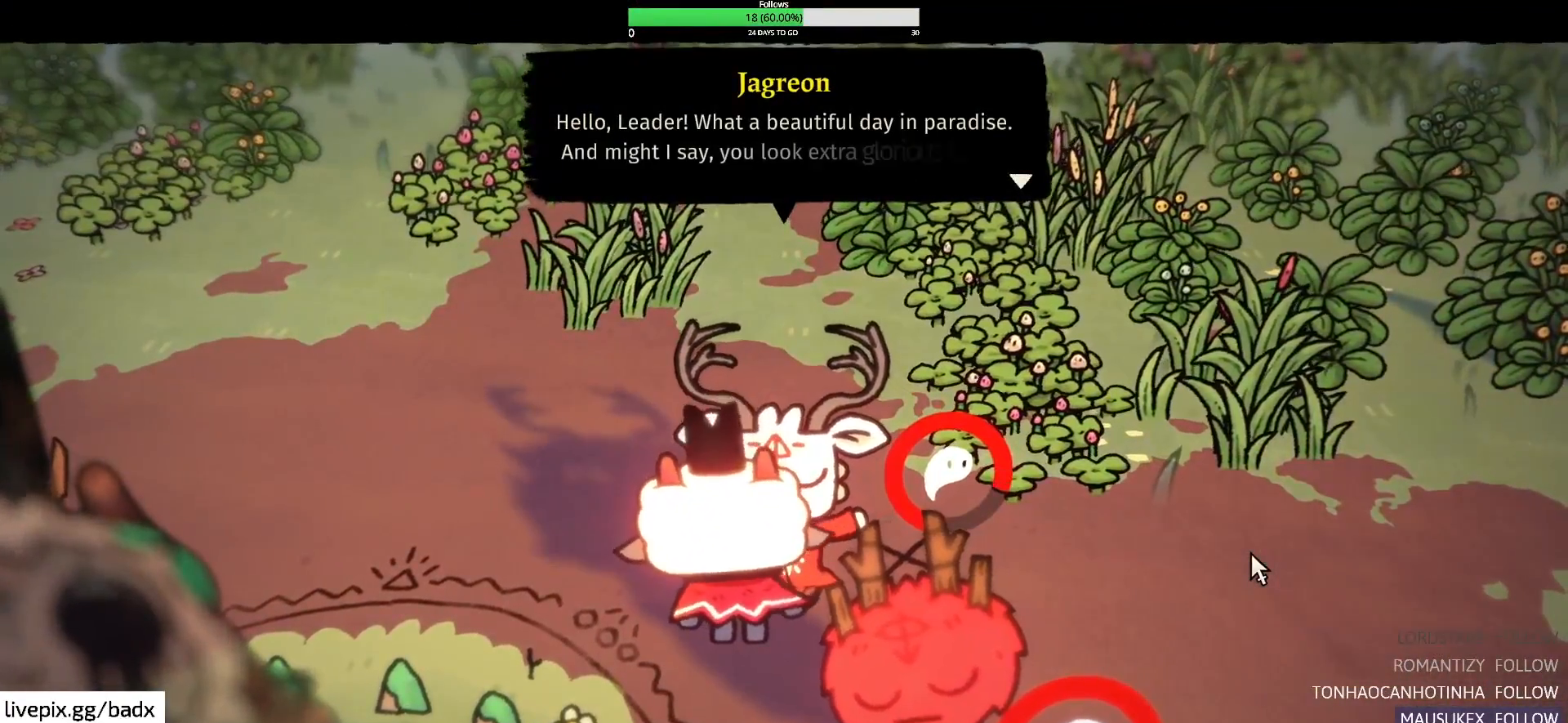
{"keys": [], "mouse": [], "events": []}
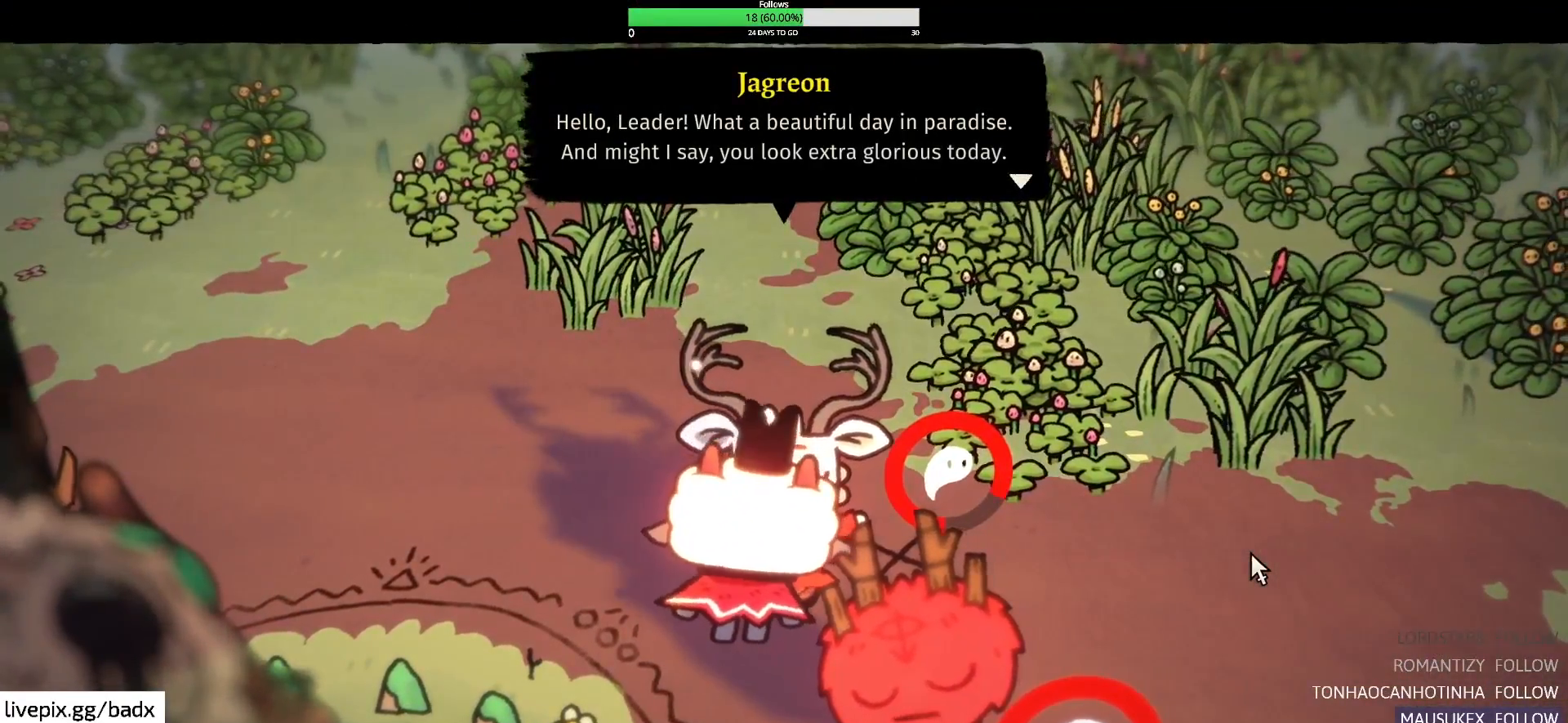
{"keys": ["e"], "mouse": [], "events": [[450, "e", "down"]]}
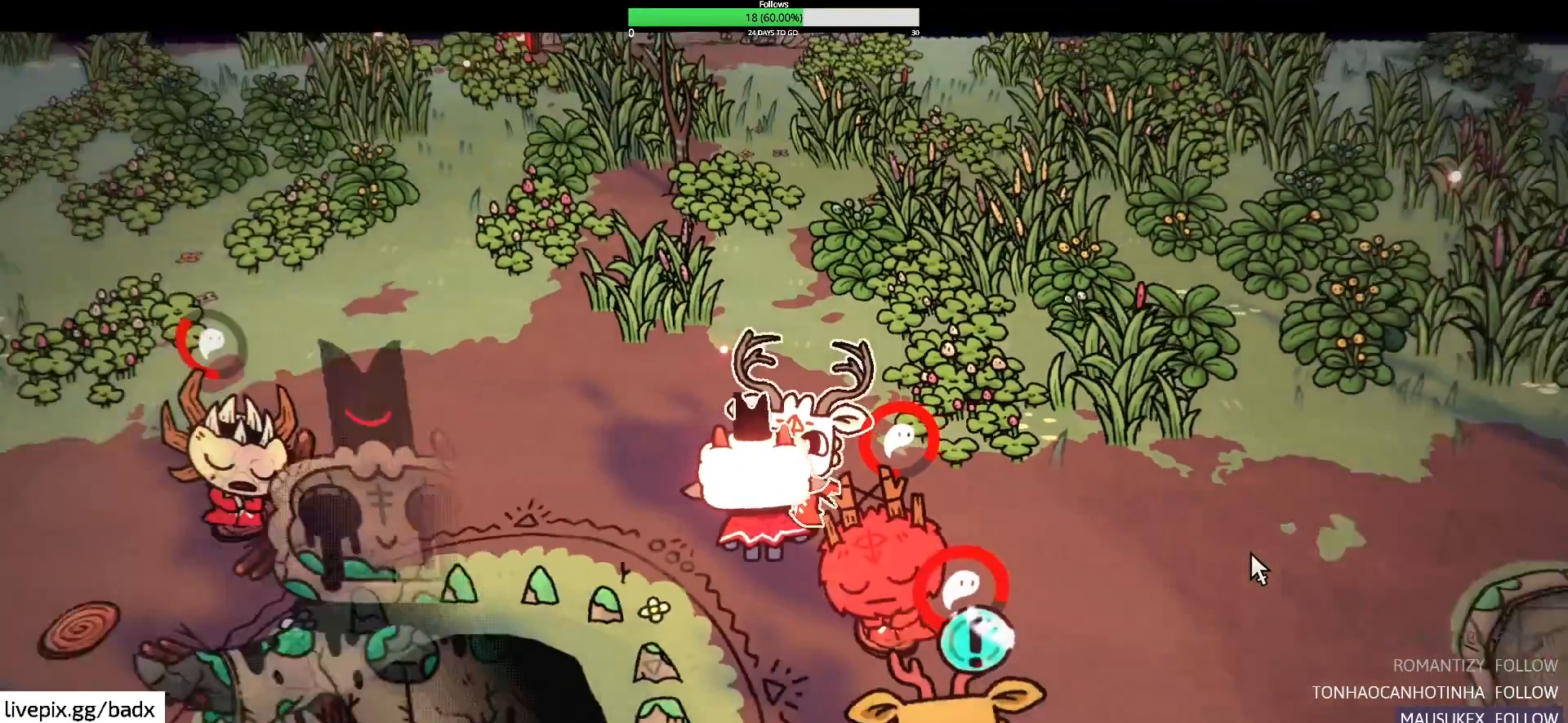
{"keys": [], "mouse": [], "events": [[34, "e", "up"]]}
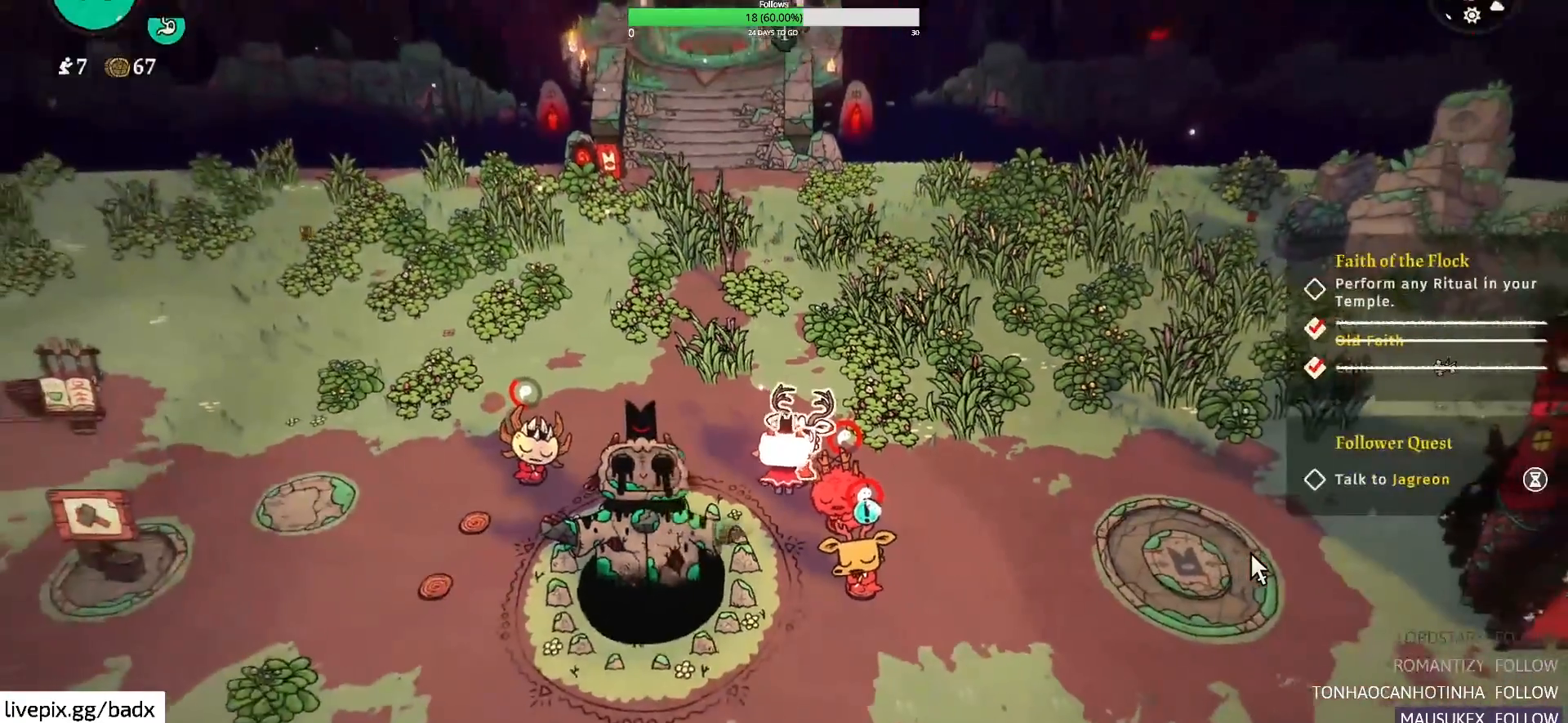
{"keys": [], "mouse": [], "events": []}
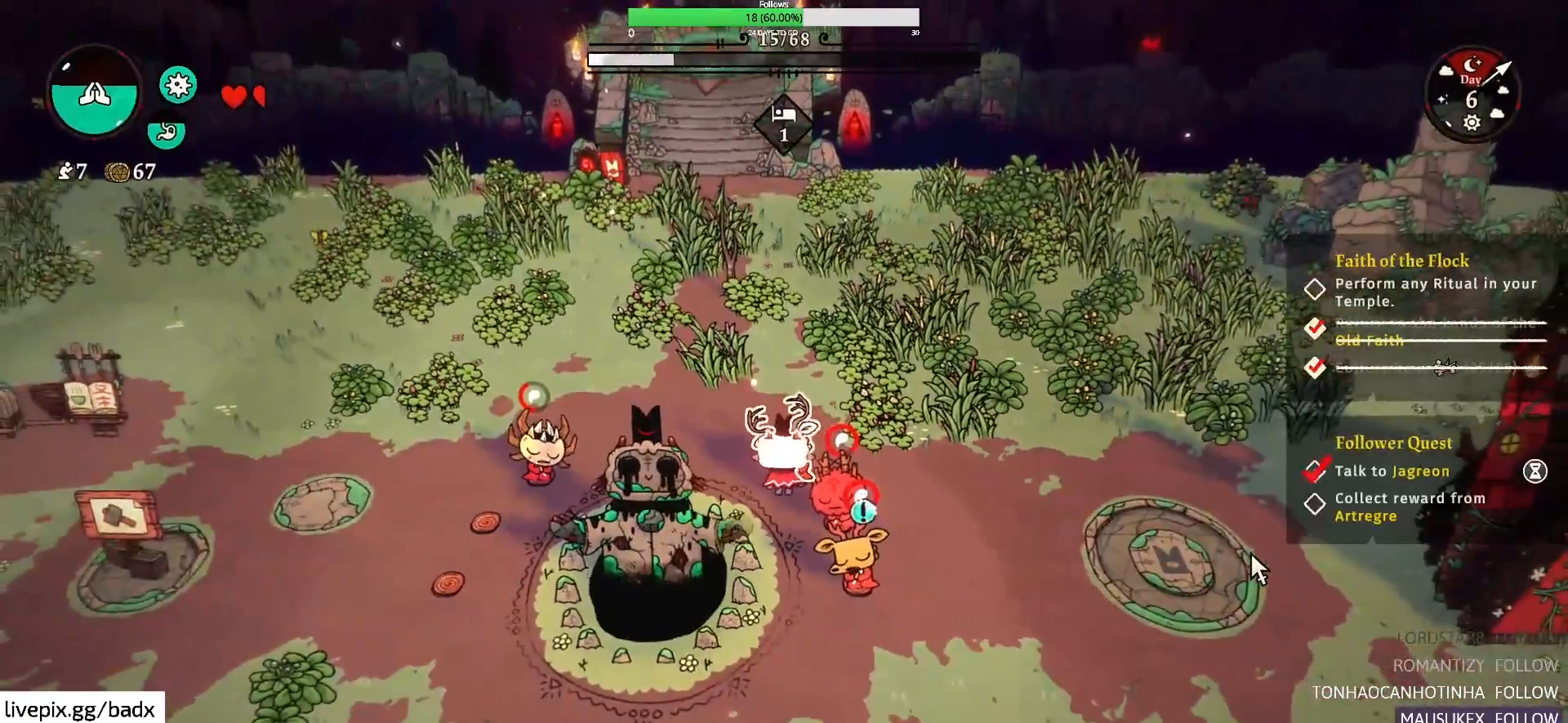
{"keys": [], "mouse": [], "events": []}
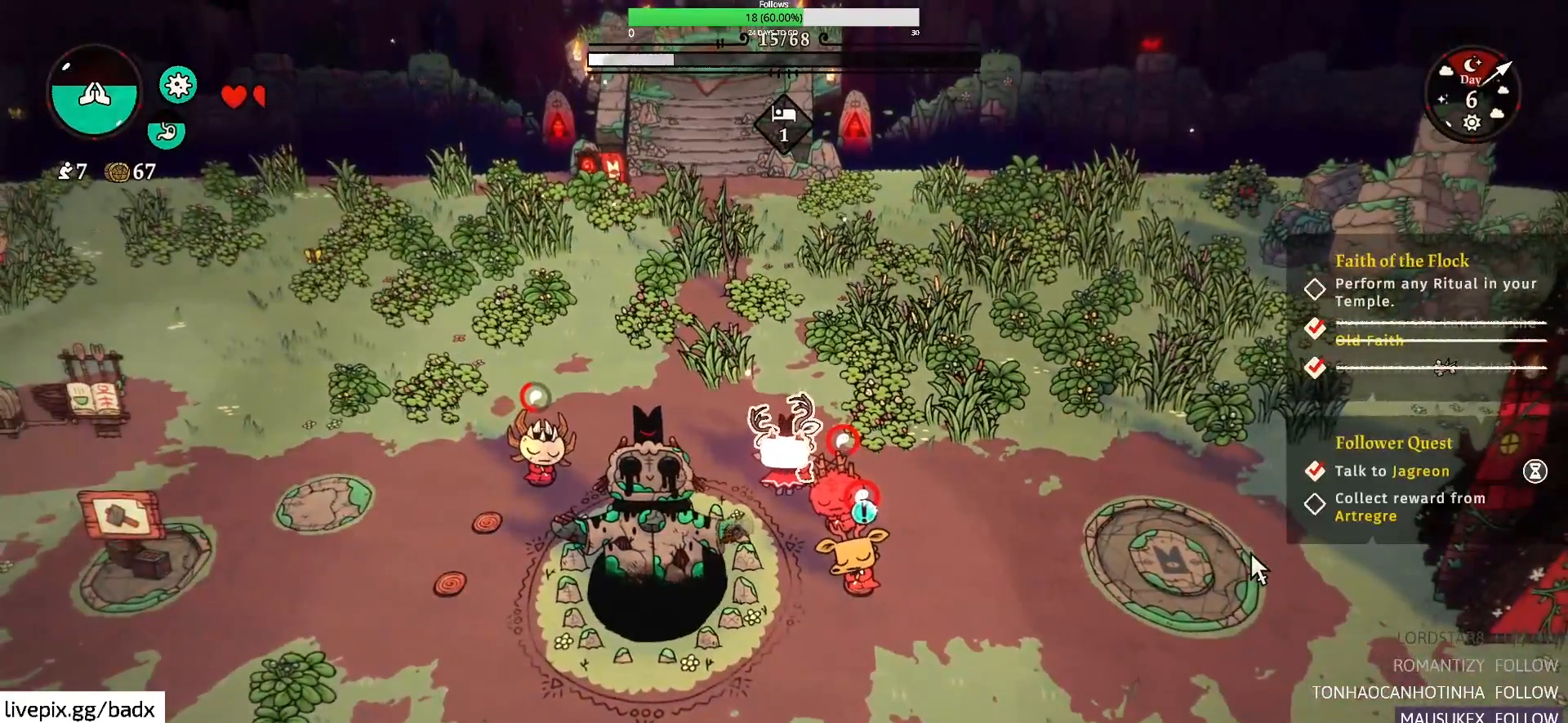
{"keys": [], "mouse": [], "events": []}
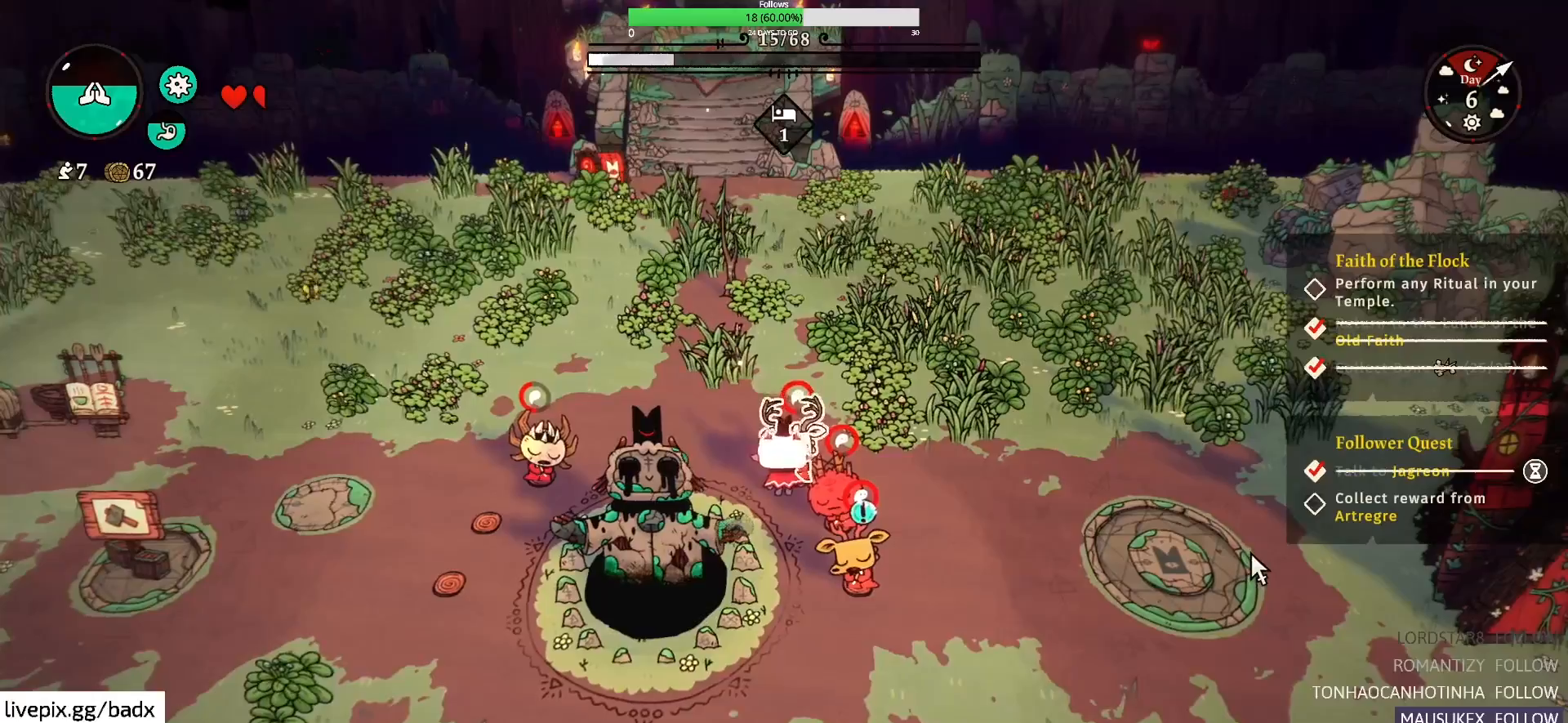
{"keys": [], "mouse": [], "events": []}
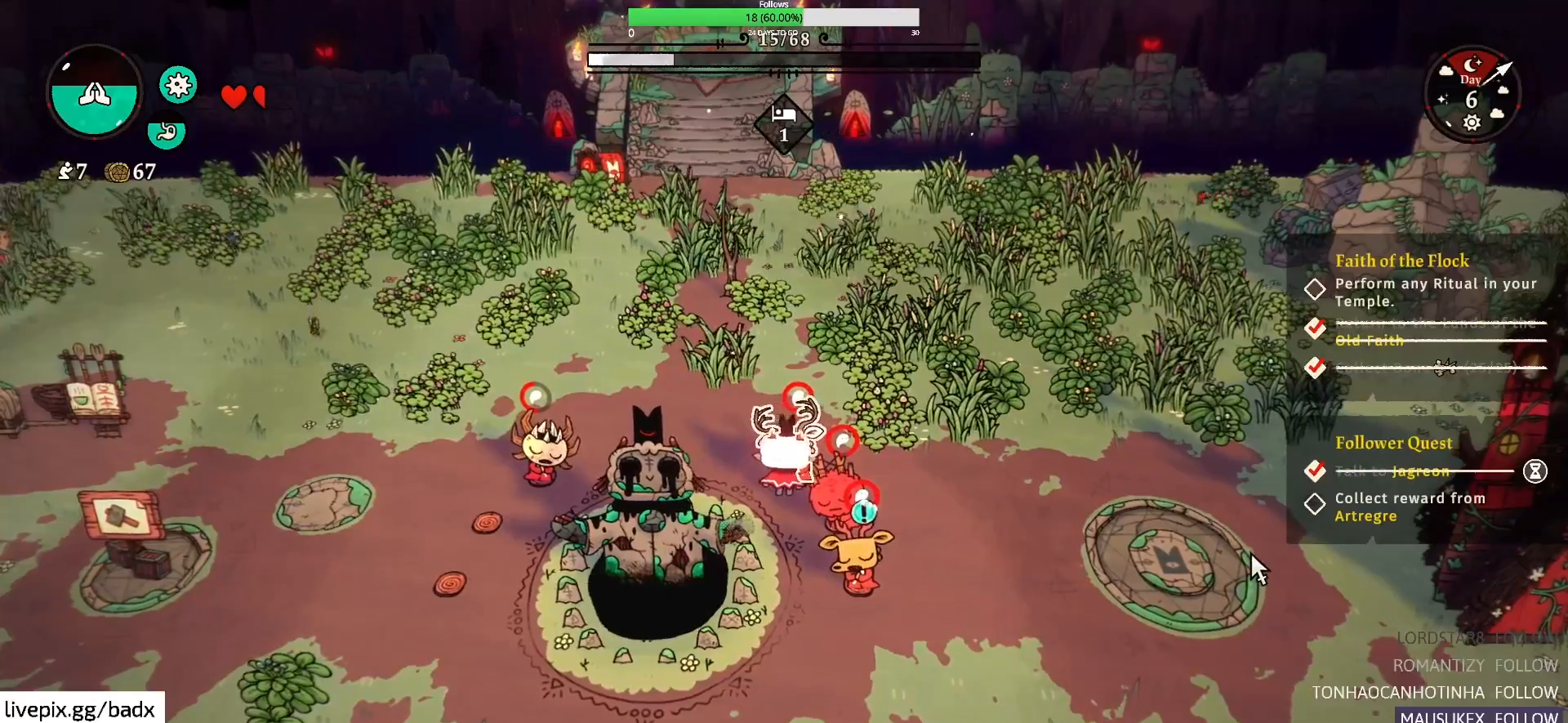
{"keys": [], "mouse": [], "events": []}
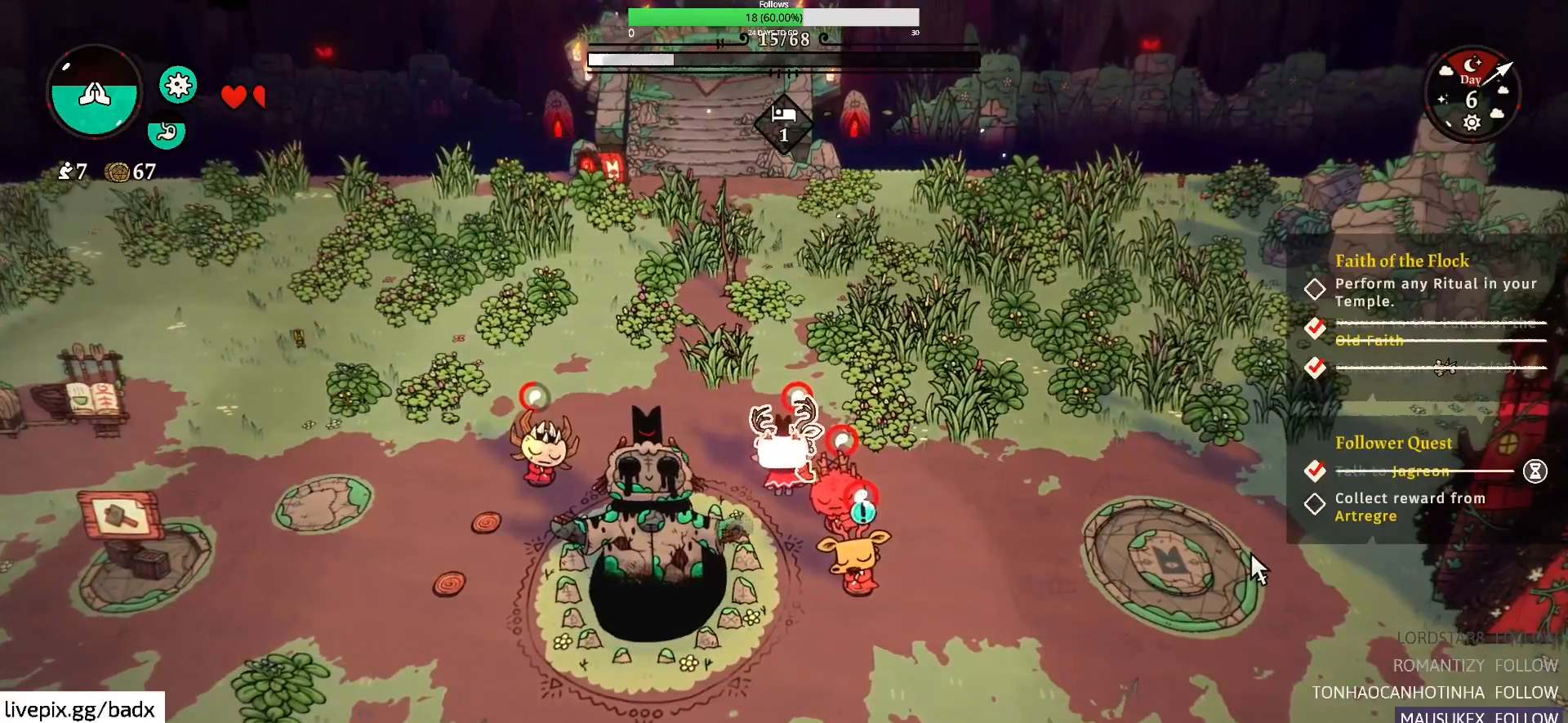
{"keys": [], "mouse": [], "events": [[100, "s", "down"], [234, "d", "down"], [334, "s", "up"], [367, "d", "up"]]}